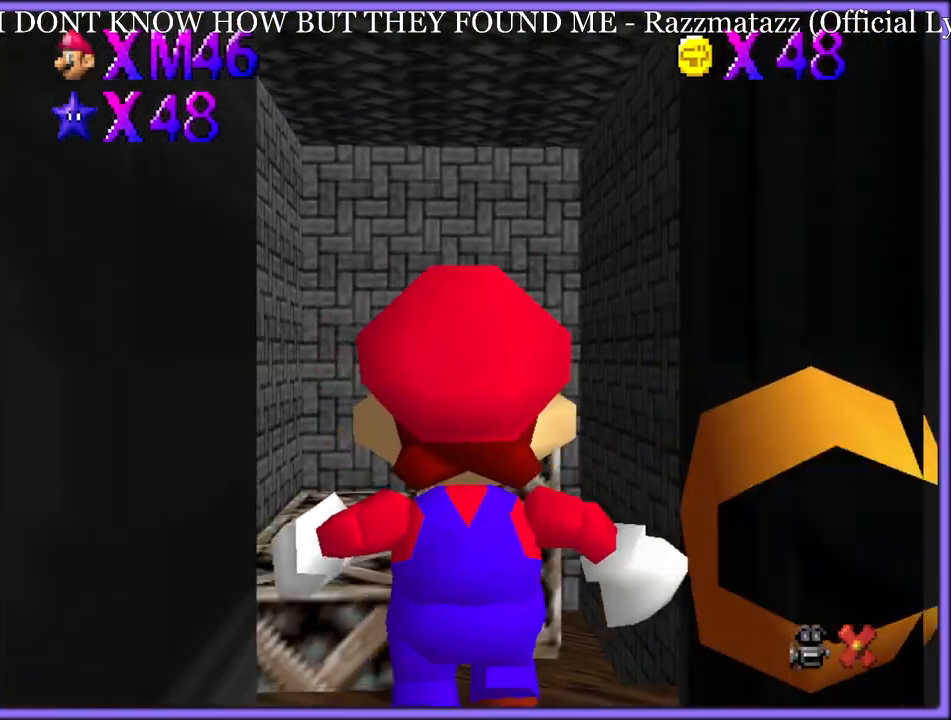
Gameplay with a controller (Nintendo layout); each line is a JSON object with the inputs held at the frame after it (dt_ms = milliseconds from this image to that frame). "button_events" lists button changes between this image and that frame as [ms after this image, input, new state], when the widget could be followed in between (sticks are given only as held states). Not read: L1 L3 R3.
{"dt_ms": 500, "buttons": ["A"], "left_stick": "up", "button_events": [[217, "A", "down"]]}
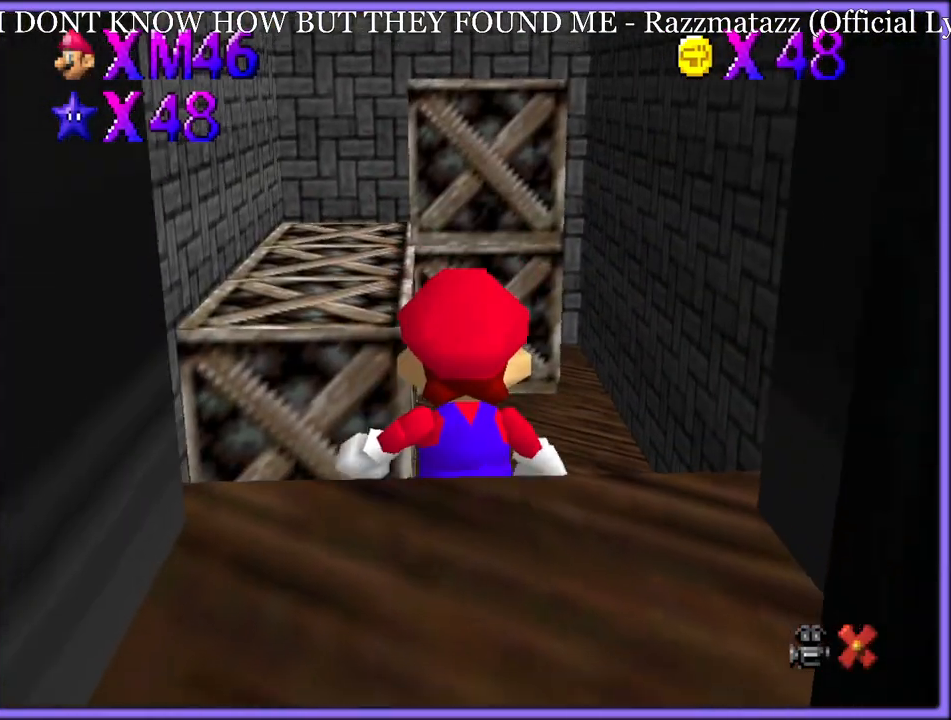
{"dt_ms": 500, "buttons": ["A"], "left_stick": "up", "button_events": [[117, "A", "up"], [500, "A", "down"]]}
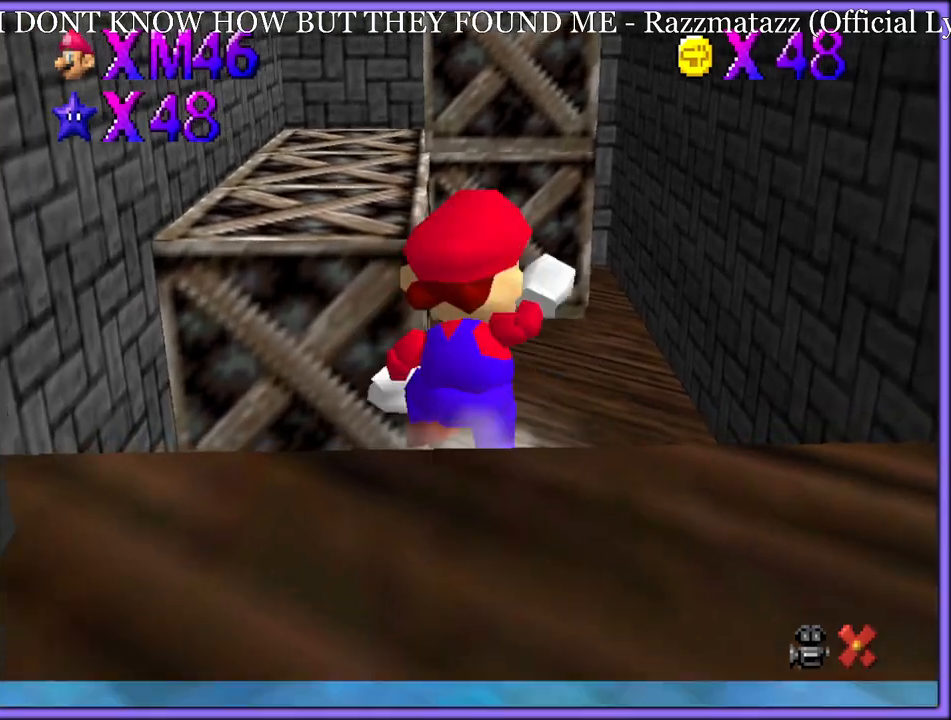
{"dt_ms": 500, "buttons": [], "left_stick": "up-left", "button_events": [[417, "A", "up"]]}
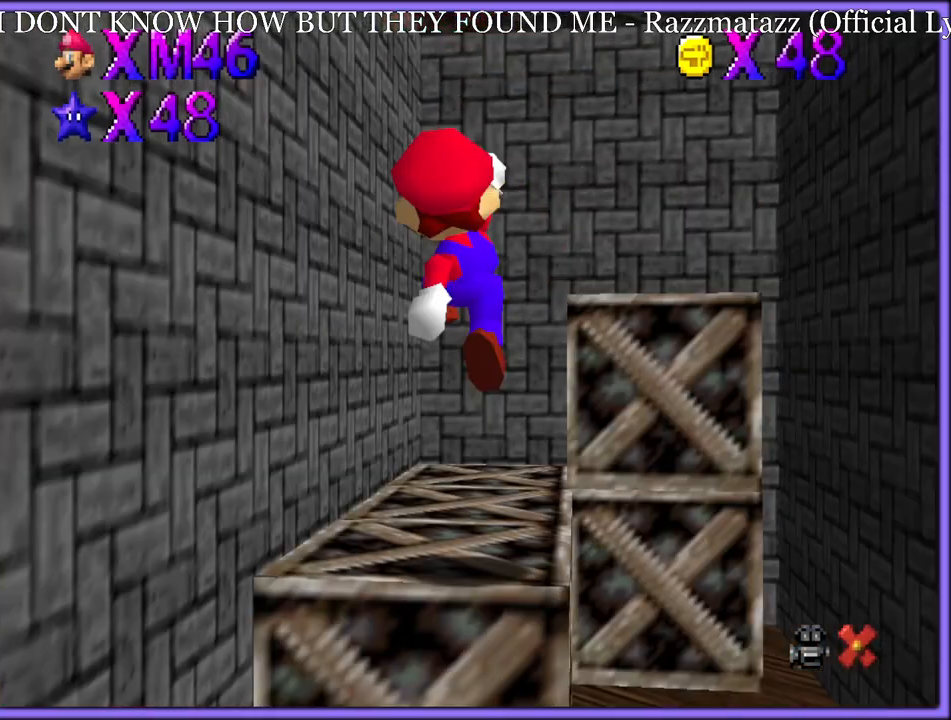
{"dt_ms": 1000, "buttons": [], "left_stick": "left", "button_events": [[83, "C_DOWN", "down"], [200, "C_DOWN", "up"], [583, "C_DOWN", "down"], [583, "C_RIGHT", "down"], [617, "C_DOWN", "up"], [717, "C_RIGHT", "up"], [800, "C_RIGHT", "down"], [900, "C_RIGHT", "up"], [933, "R1", "down"], [1000, "R1", "up"]]}
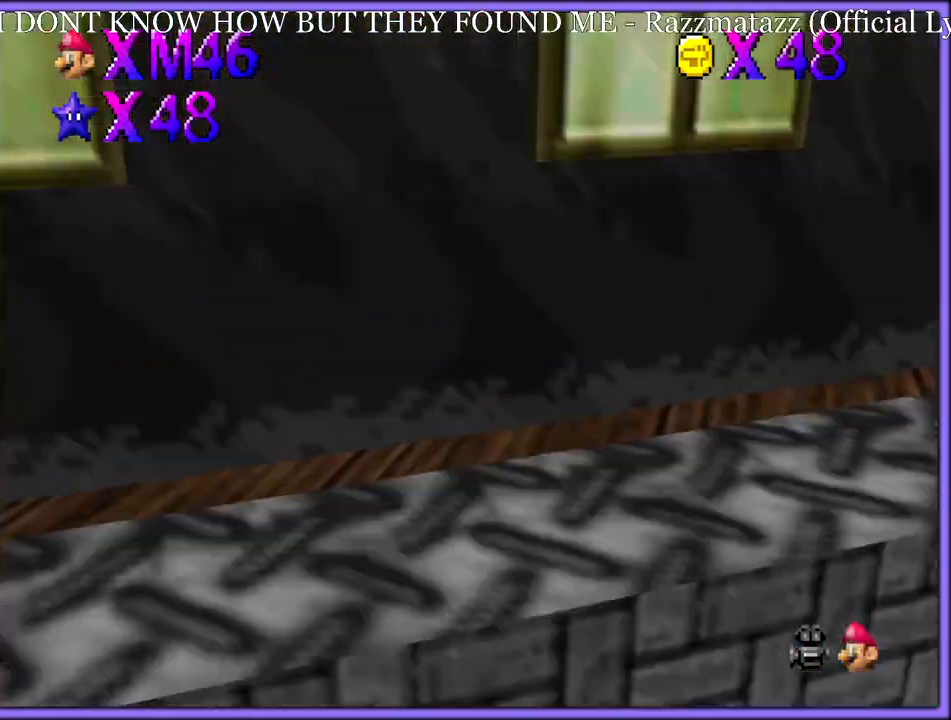
{"dt_ms": 1000, "buttons": [], "left_stick": "down-right", "button_events": [[67, "R1", "down"], [133, "R1", "up"], [550, "R1", "down"], [650, "R1", "up"]]}
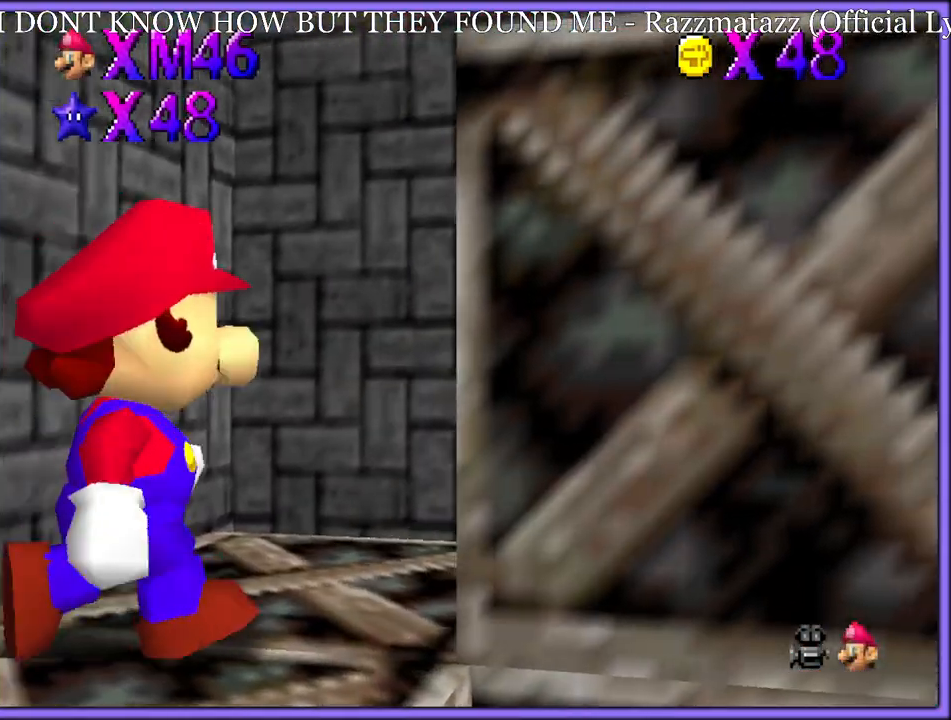
{"dt_ms": 500, "buttons": [], "left_stick": "down-right", "button_events": [[50, "A", "down"], [100, "A", "up"]]}